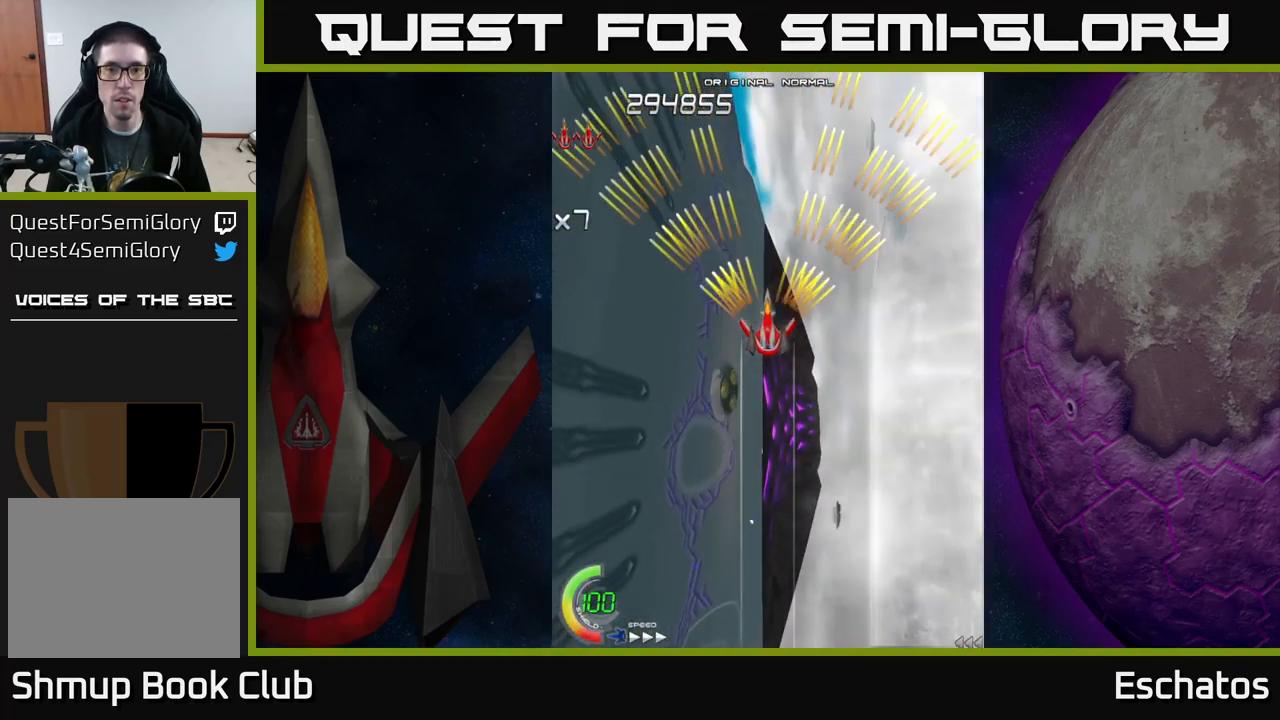
Gameplay with a controller (Xbox layout); each line is a JSON object with the inputs held at the frame after it. "events" lists button and stick changes between this image and that frame as [ms after this image, input, new state], when the widget could be followed in between. Not read: L1.
{"buttons": ["A"], "left_stick": "center", "right_stick": "center", "events": []}
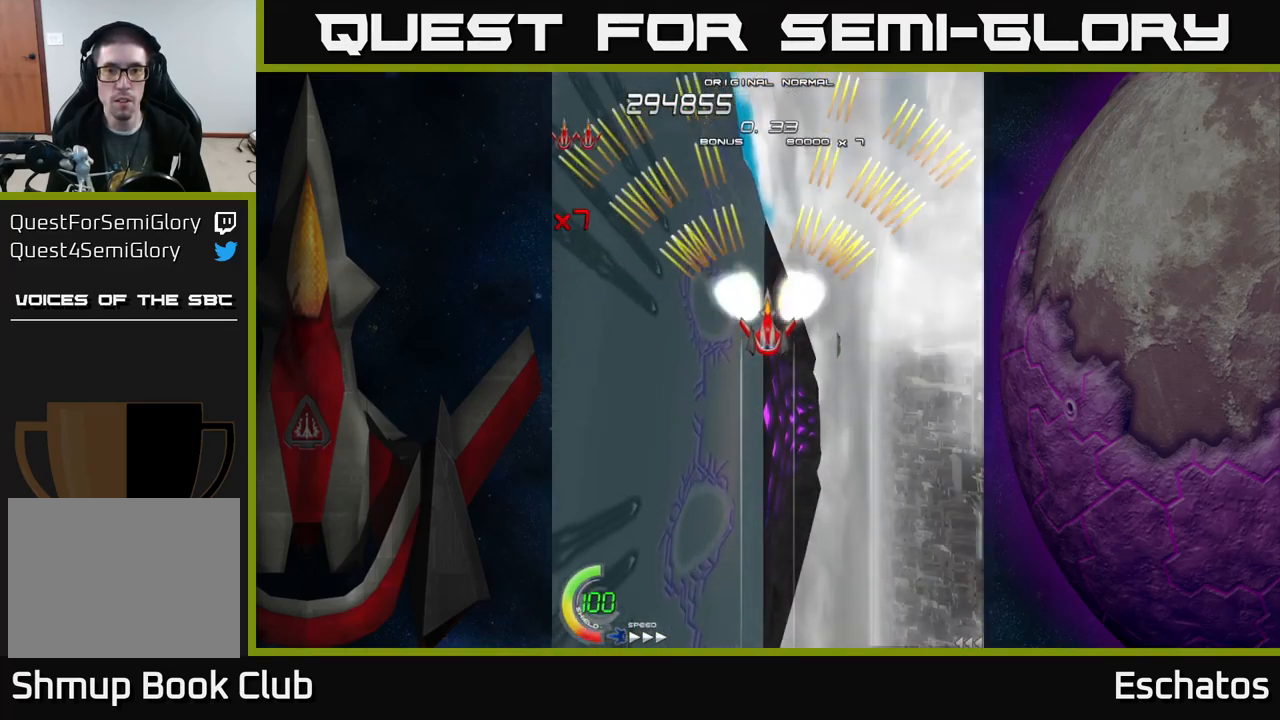
{"buttons": ["A"], "left_stick": "center", "right_stick": "center", "events": []}
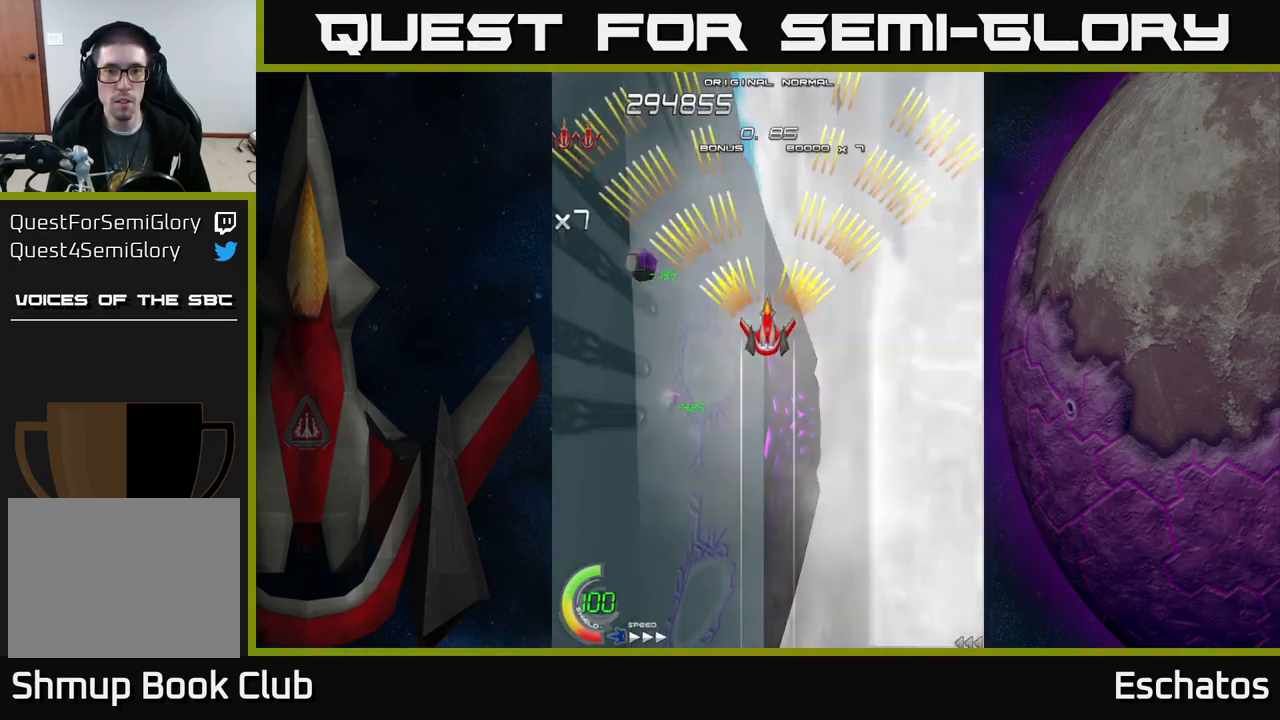
{"buttons": ["A", "DPAD_UP"], "left_stick": "center", "right_stick": "center", "events": [[450, "DPAD_UP", "down"]]}
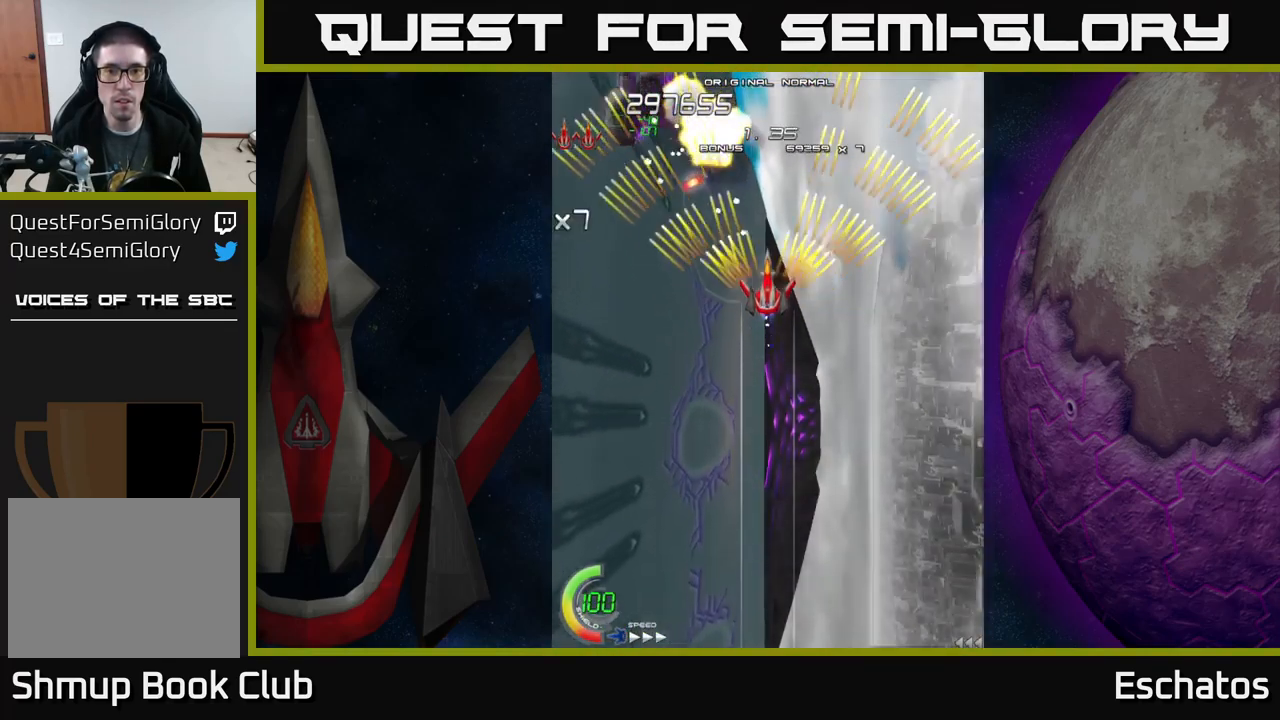
{"buttons": ["A"], "left_stick": "center", "right_stick": "center", "events": [[150, "DPAD_RIGHT", "down"], [150, "DPAD_UP", "up"], [283, "DPAD_RIGHT", "up"]]}
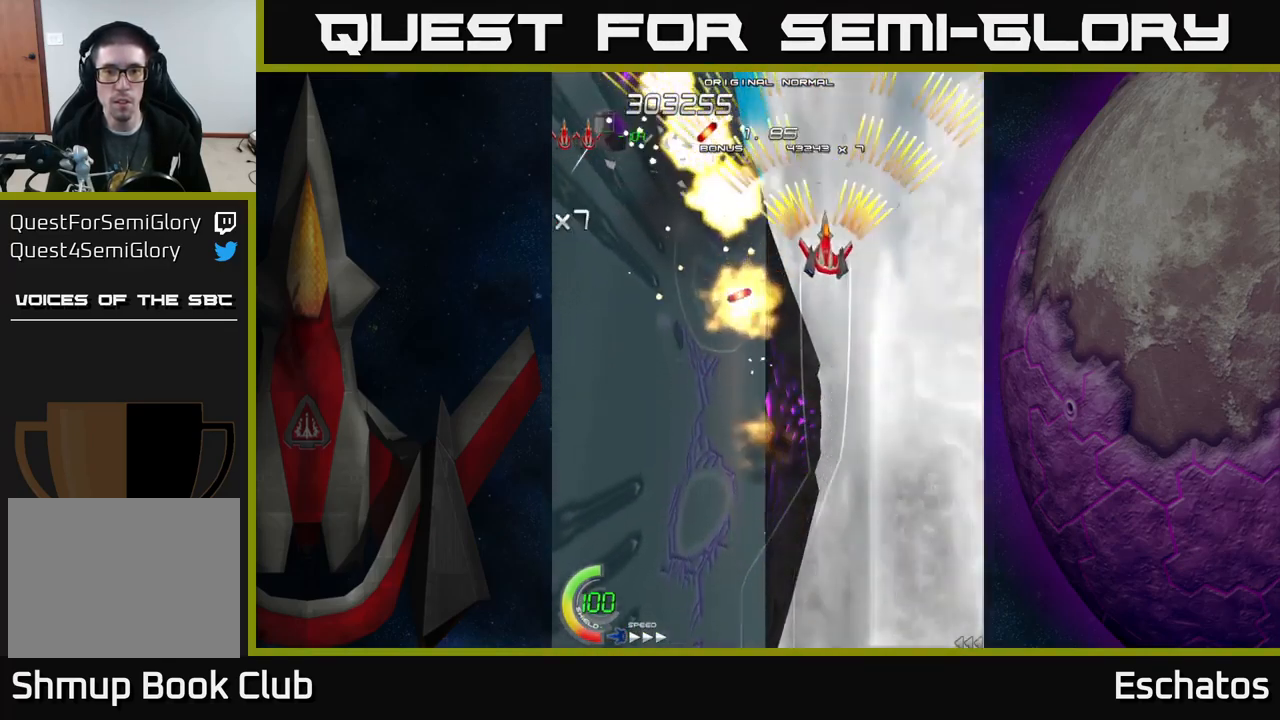
{"buttons": ["A", "DPAD_DOWN"], "left_stick": "center", "right_stick": "center", "events": [[400, "DPAD_DOWN", "down"]]}
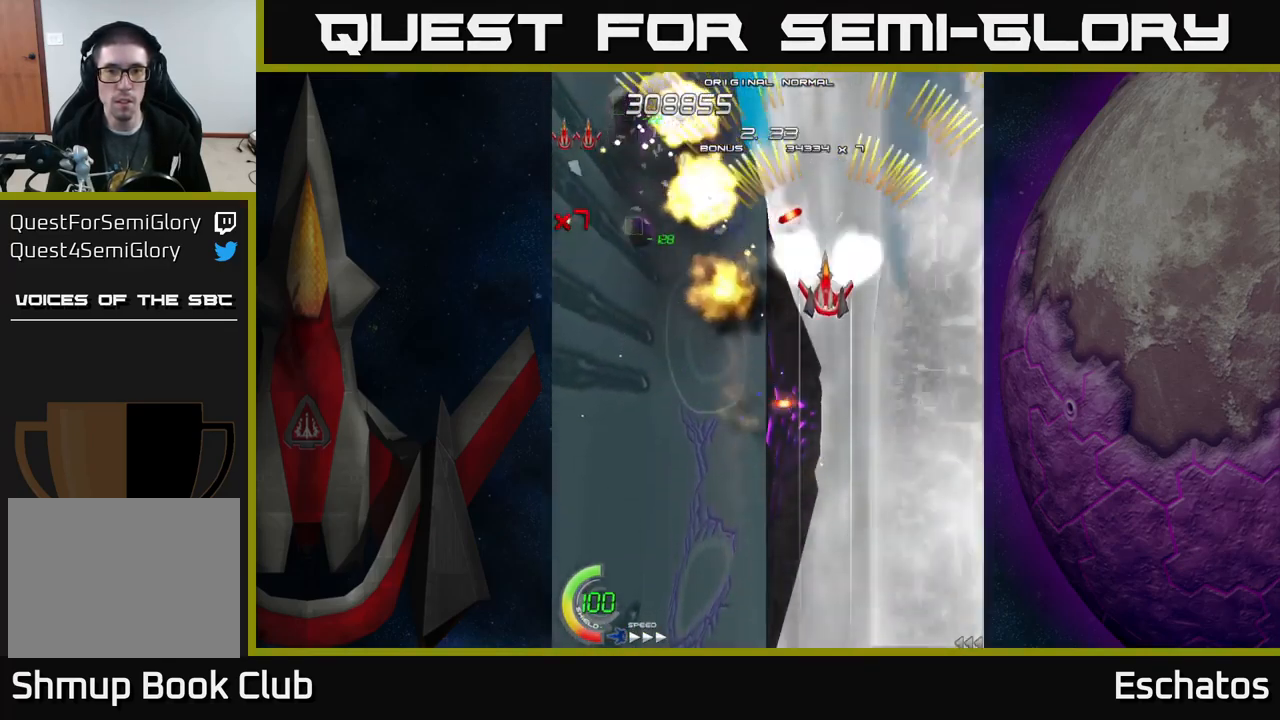
{"buttons": ["A"], "left_stick": "center", "right_stick": "center", "events": [[33, "DPAD_DOWN", "up"], [83, "DPAD_LEFT", "down"], [100, "DPAD_LEFT", "up"], [284, "DPAD_LEFT", "down"], [400, "DPAD_LEFT", "up"]]}
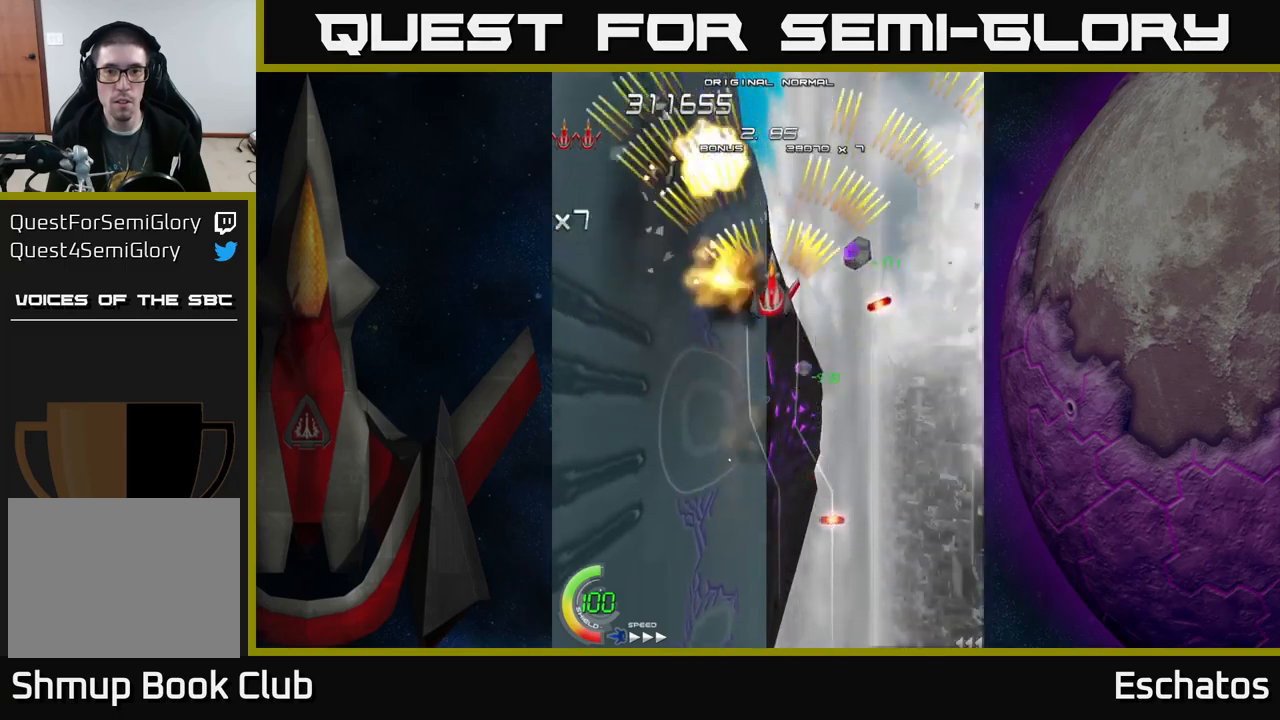
{"buttons": ["A", "DPAD_LEFT"], "left_stick": "center", "right_stick": "center", "events": [[84, "DPAD_RIGHT", "down"], [184, "DPAD_RIGHT", "up"], [350, "DPAD_RIGHT", "down"], [384, "DPAD_RIGHT", "up"], [384, "DPAD_UP", "down"], [400, "DPAD_LEFT", "down"], [450, "DPAD_UP", "up"]]}
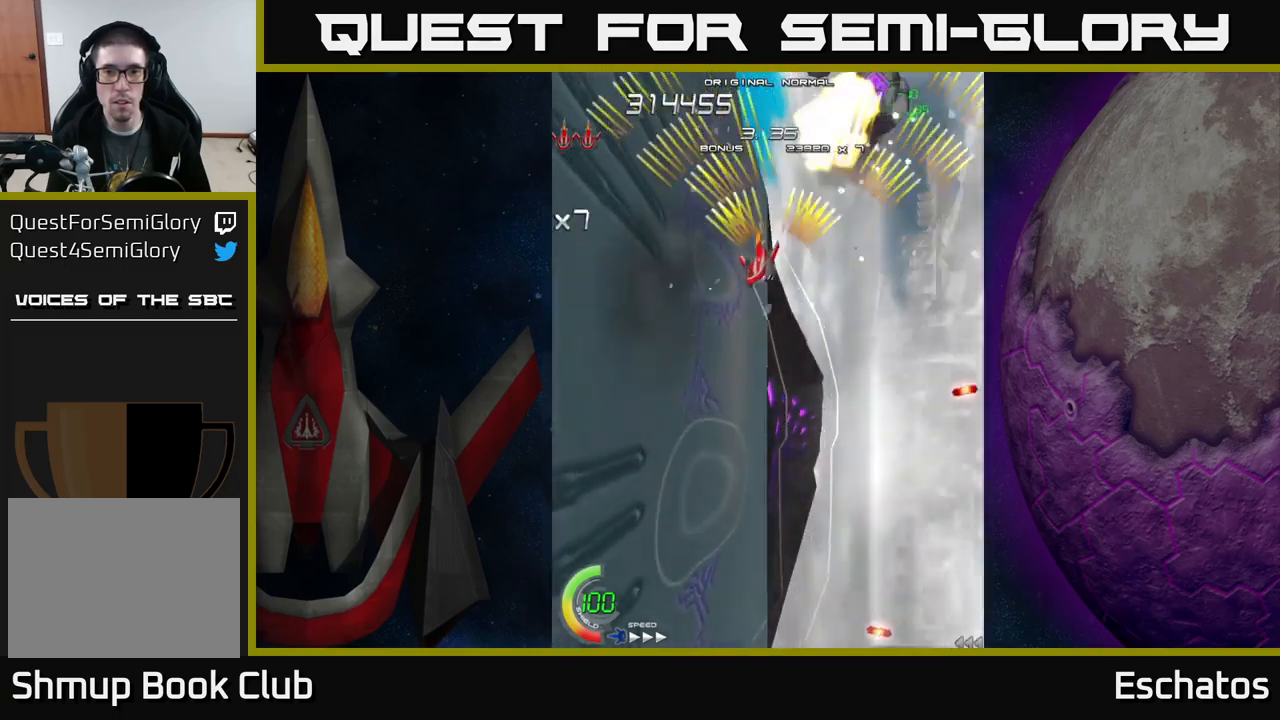
{"buttons": ["A"], "left_stick": "center", "right_stick": "center", "events": [[150, "DPAD_LEFT", "up"]]}
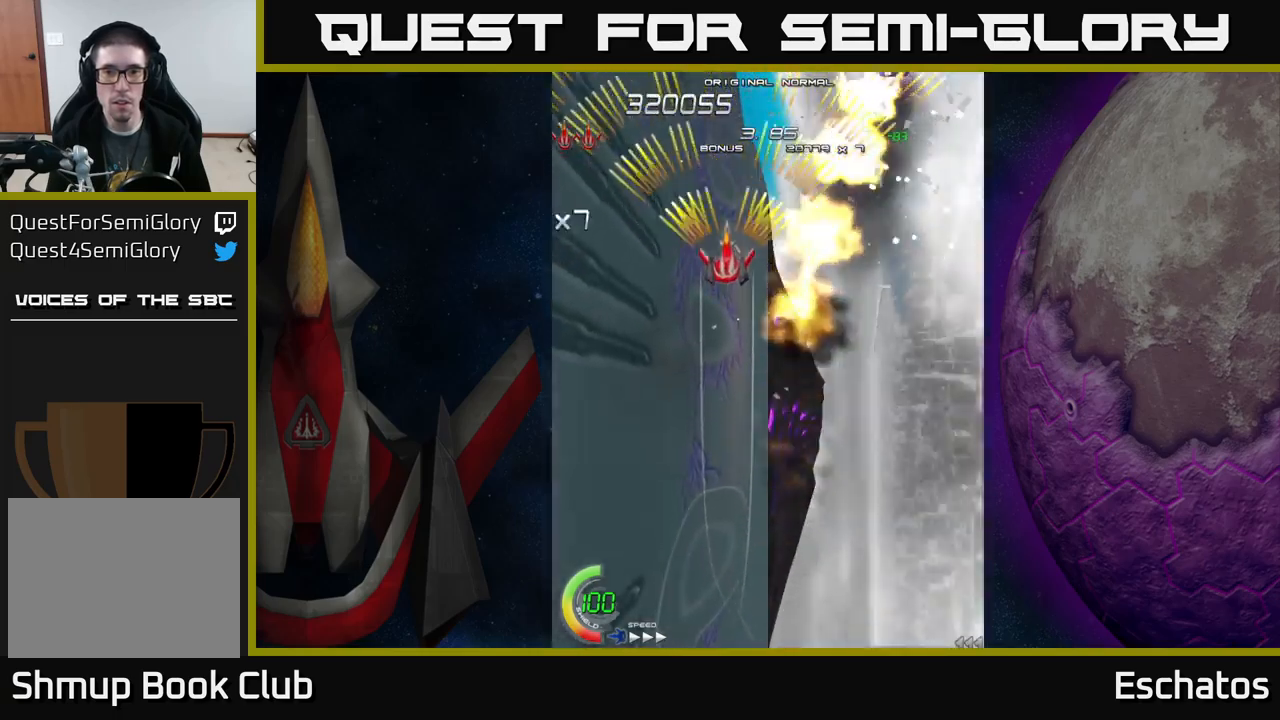
{"buttons": ["A"], "left_stick": "center", "right_stick": "center", "events": []}
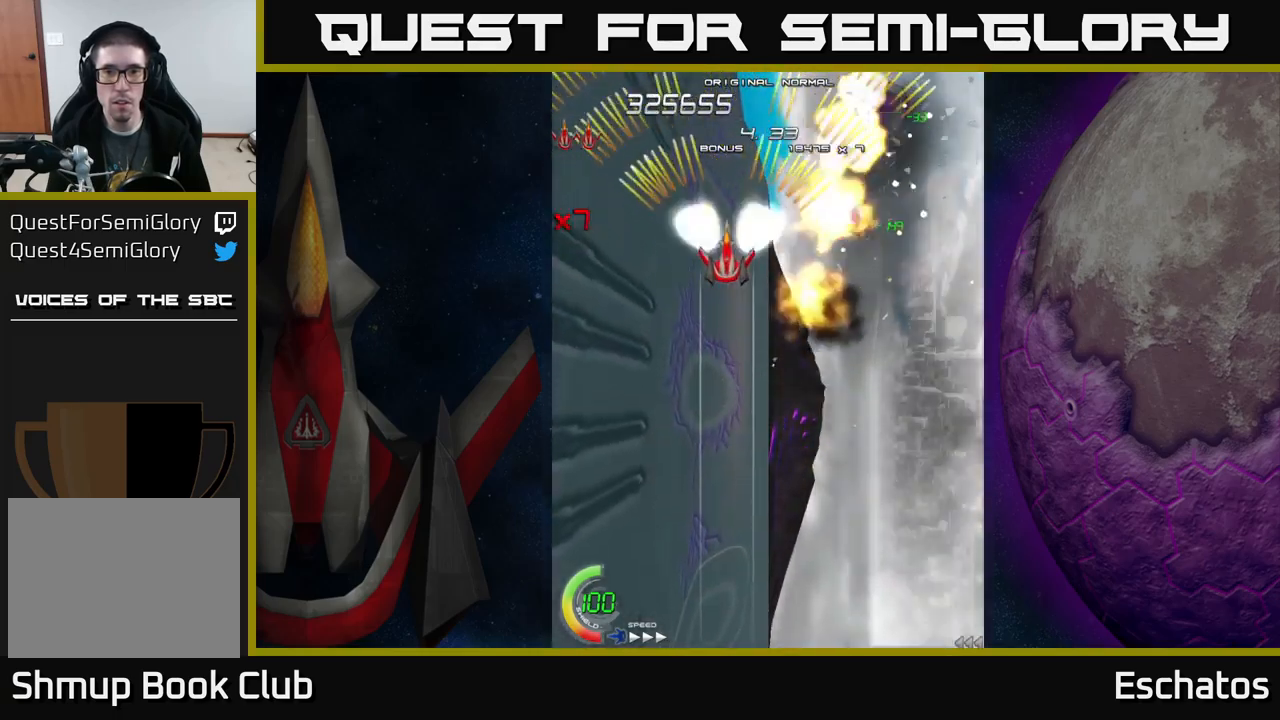
{"buttons": ["A"], "left_stick": "center", "right_stick": "center", "events": []}
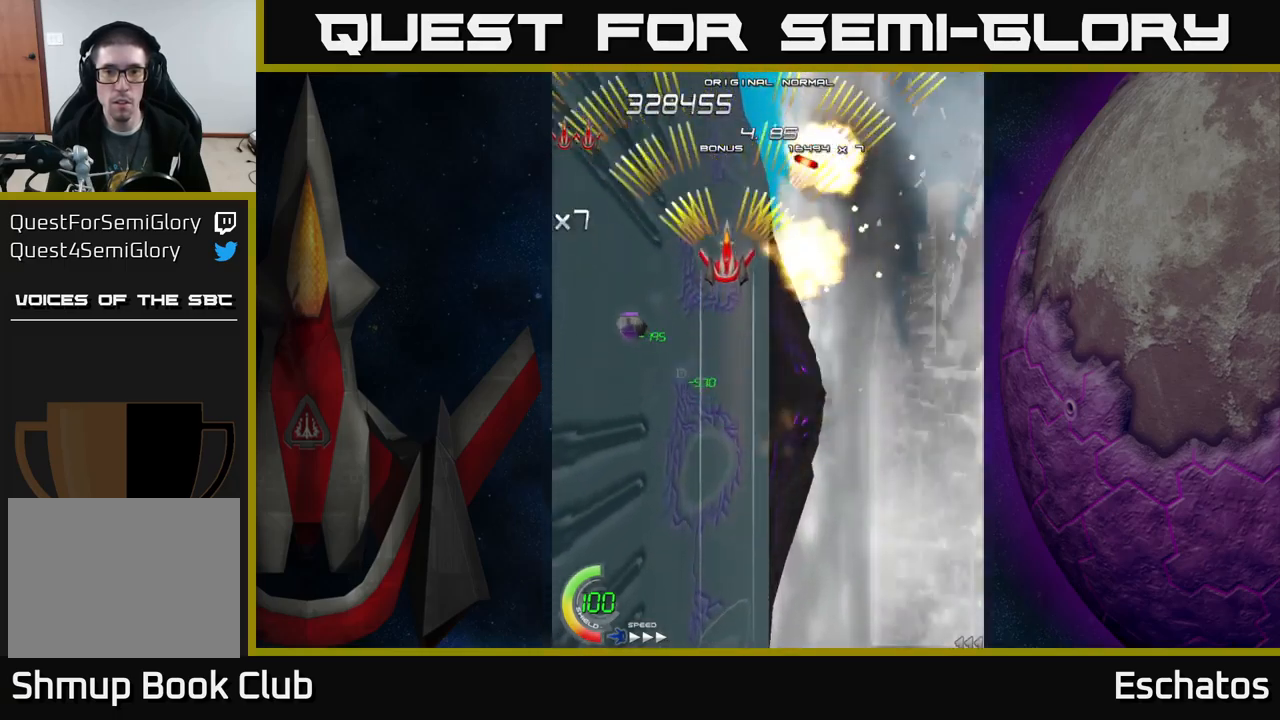
{"buttons": ["A", "DPAD_DOWN", "DPAD_LEFT"], "left_stick": "center", "right_stick": "center", "events": [[117, "DPAD_DOWN", "down"], [384, "DPAD_LEFT", "down"]]}
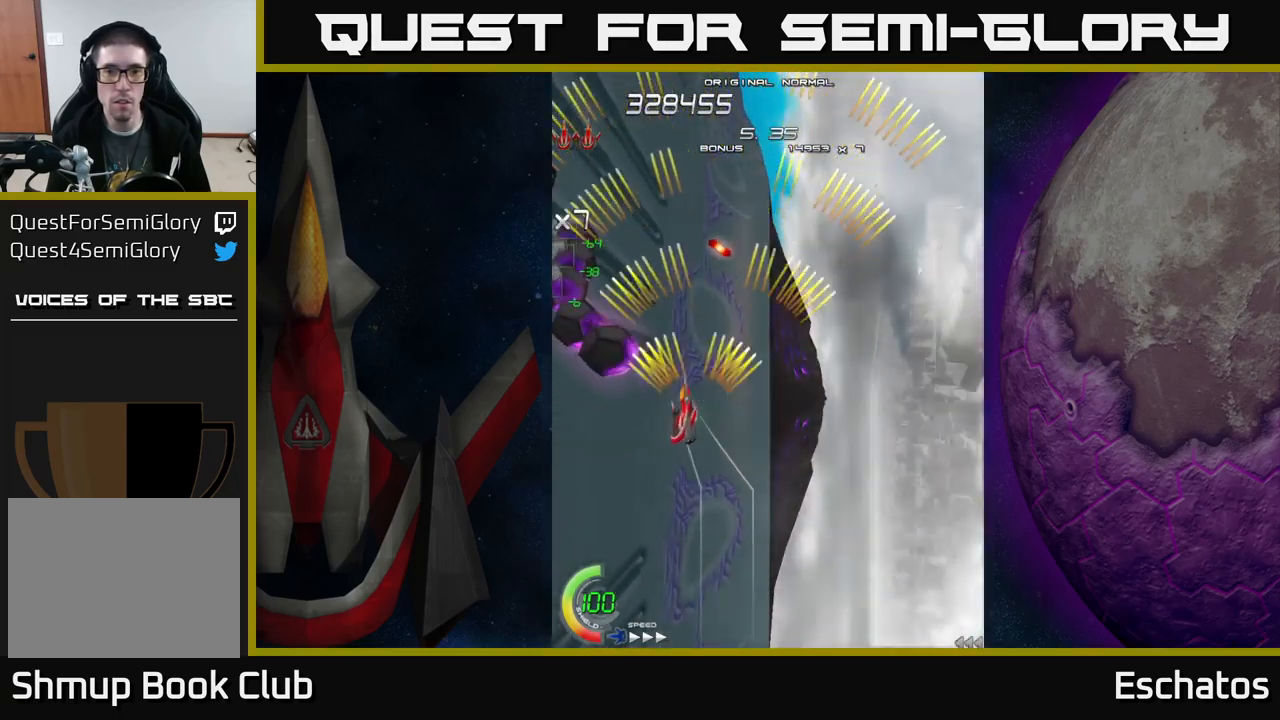
{"buttons": ["A"], "left_stick": "center", "right_stick": "center", "events": [[50, "DPAD_DOWN", "up"], [50, "DPAD_LEFT", "up"]]}
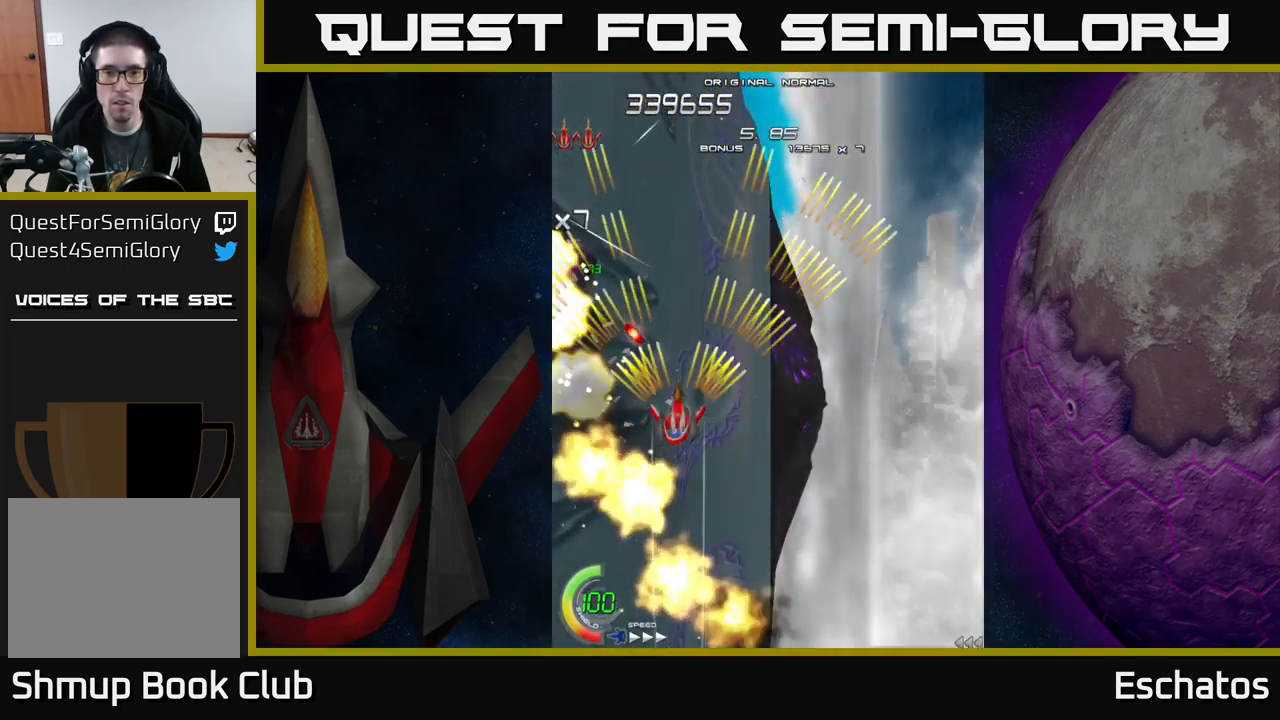
{"buttons": ["A"], "left_stick": "center", "right_stick": "center", "events": []}
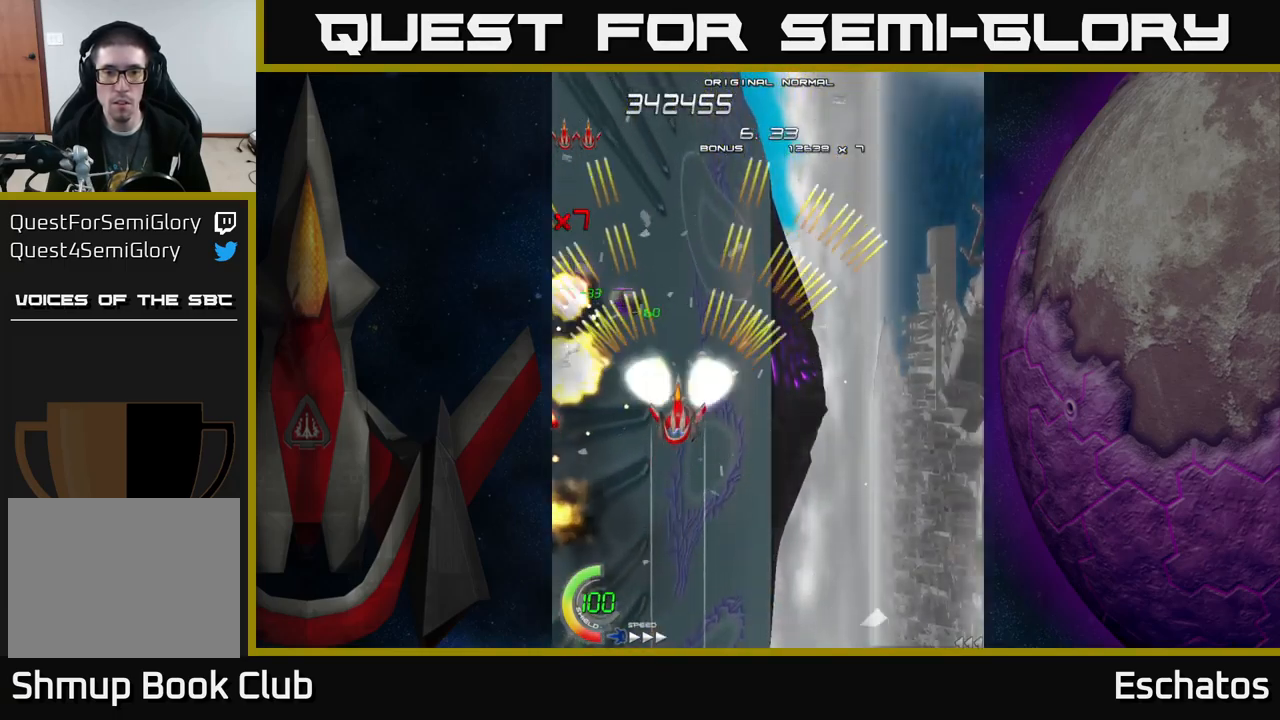
{"buttons": ["A", "DPAD_RIGHT"], "left_stick": "center", "right_stick": "center", "events": [[500, "DPAD_RIGHT", "down"]]}
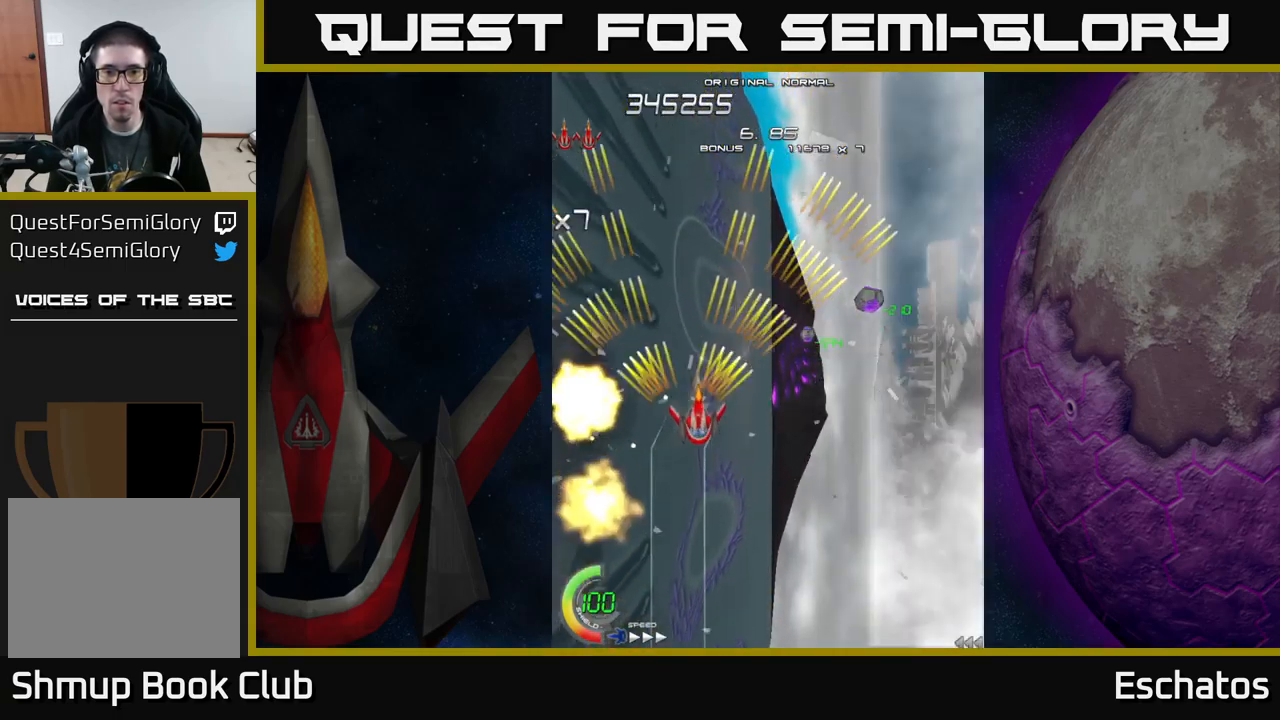
{"buttons": ["A", "DPAD_DOWN"], "left_stick": "center", "right_stick": "center", "events": [[134, "DPAD_UP", "down"], [367, "DPAD_UP", "up"], [384, "DPAD_DOWN", "down"], [434, "DPAD_RIGHT", "up"]]}
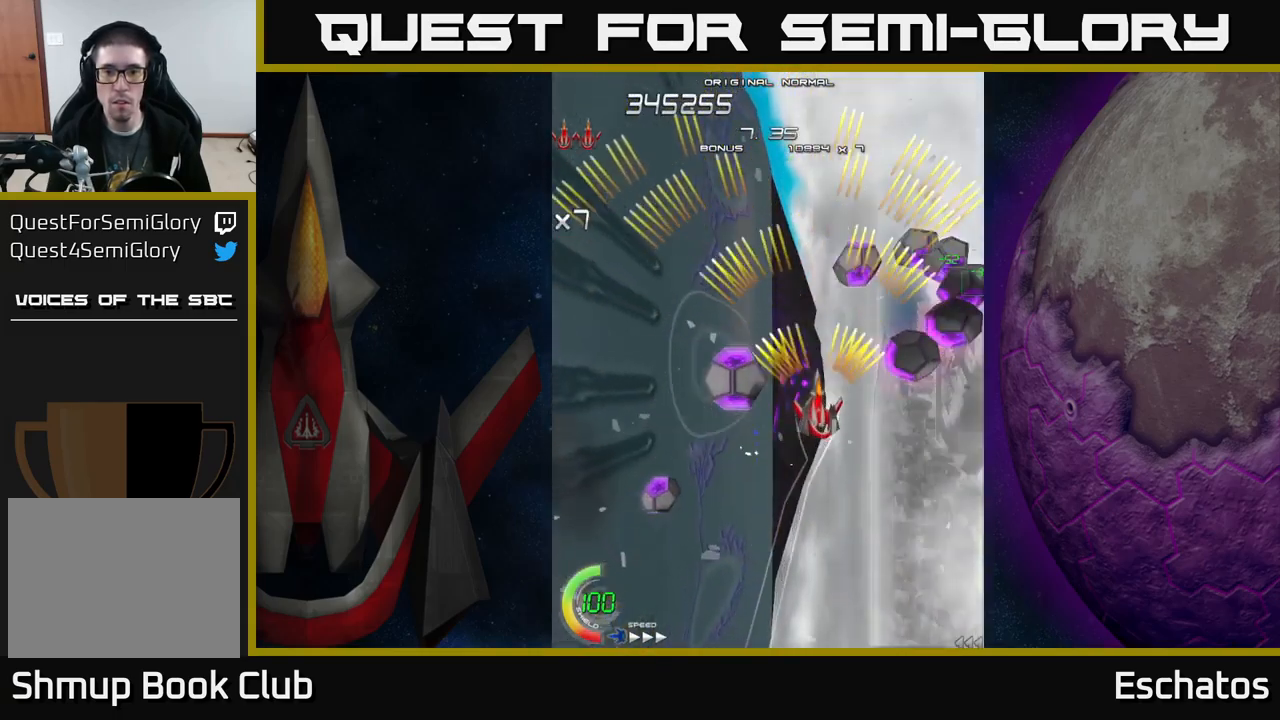
{"buttons": ["A"], "left_stick": "center", "right_stick": "center", "events": [[150, "DPAD_DOWN", "up"]]}
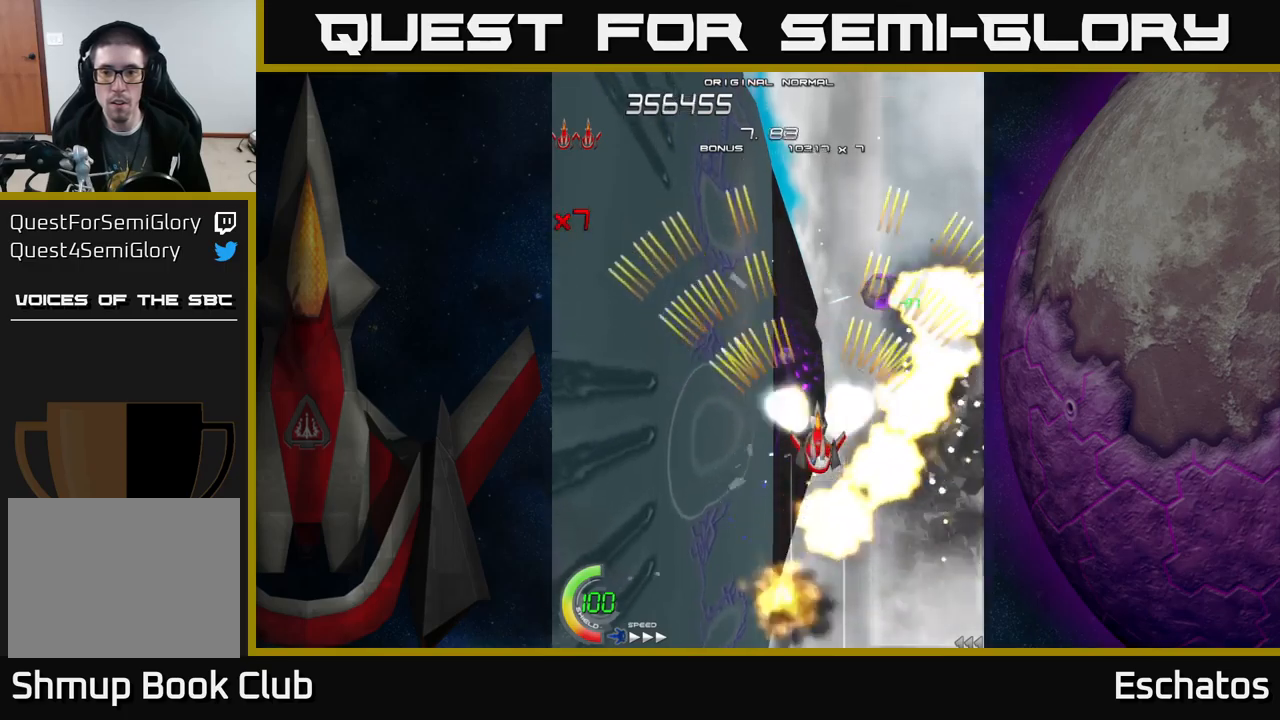
{"buttons": ["A"], "left_stick": "center", "right_stick": "center", "events": []}
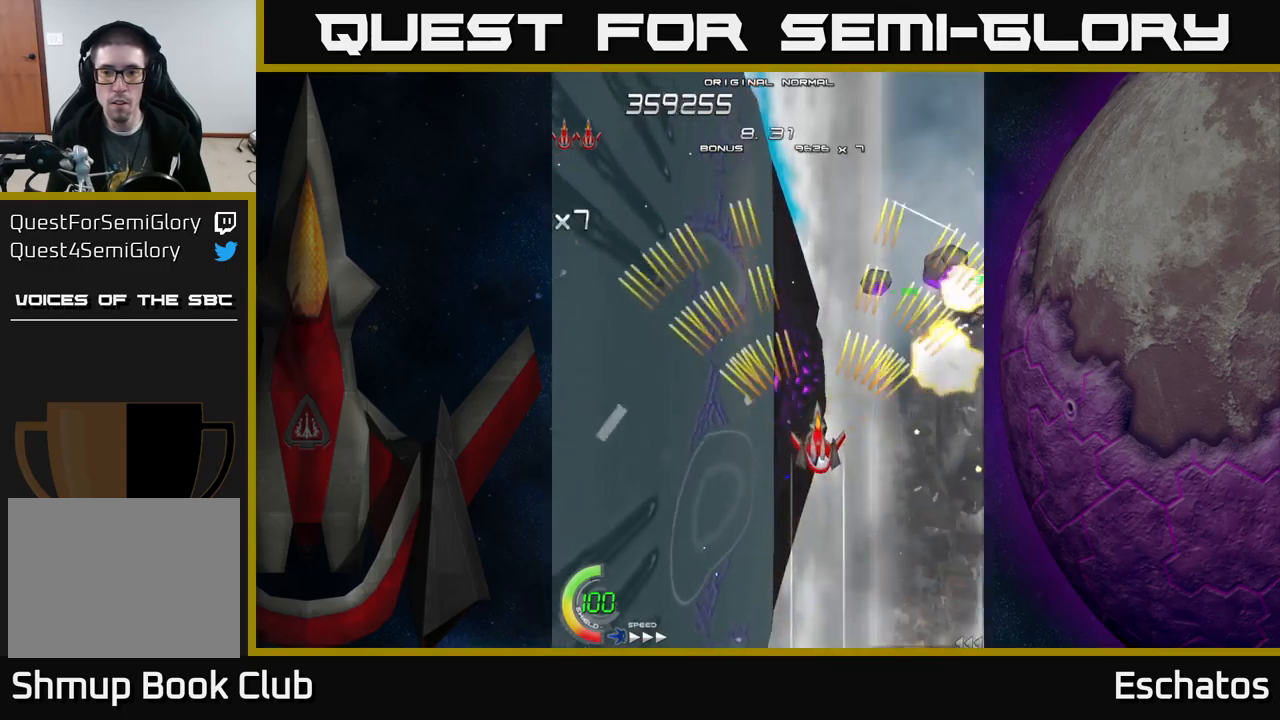
{"buttons": ["A"], "left_stick": "center", "right_stick": "center", "events": []}
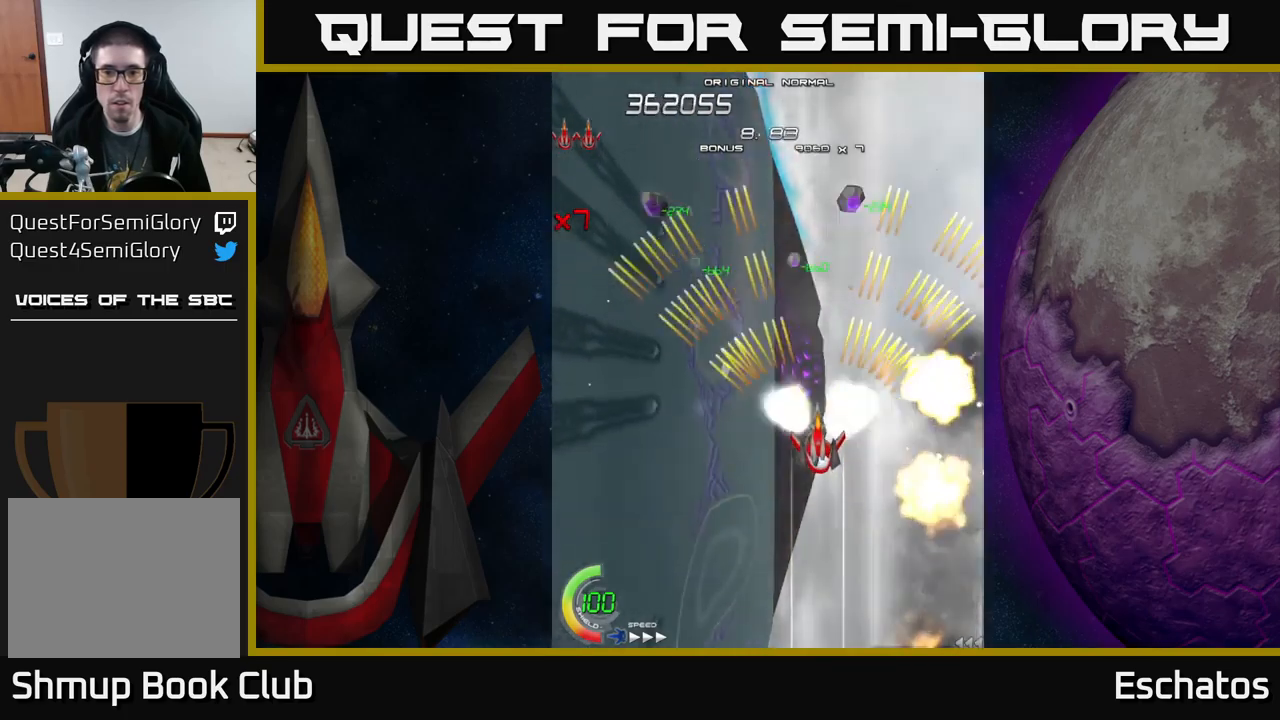
{"buttons": ["A"], "left_stick": "center", "right_stick": "center", "events": [[217, "DPAD_LEFT", "down"], [233, "DPAD_UP", "down"], [350, "DPAD_LEFT", "up"], [483, "DPAD_UP", "up"]]}
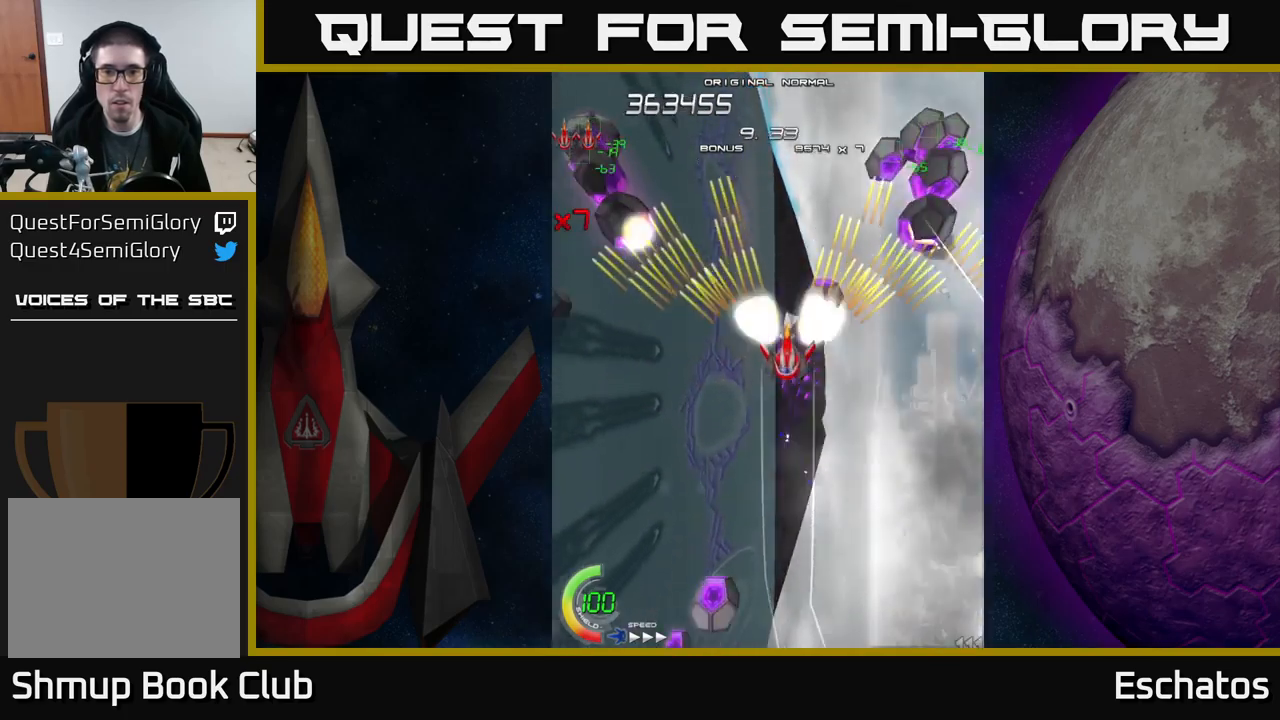
{"buttons": ["A", "DPAD_DOWN"], "left_stick": "center", "right_stick": "center", "events": [[383, "DPAD_DOWN", "down"]]}
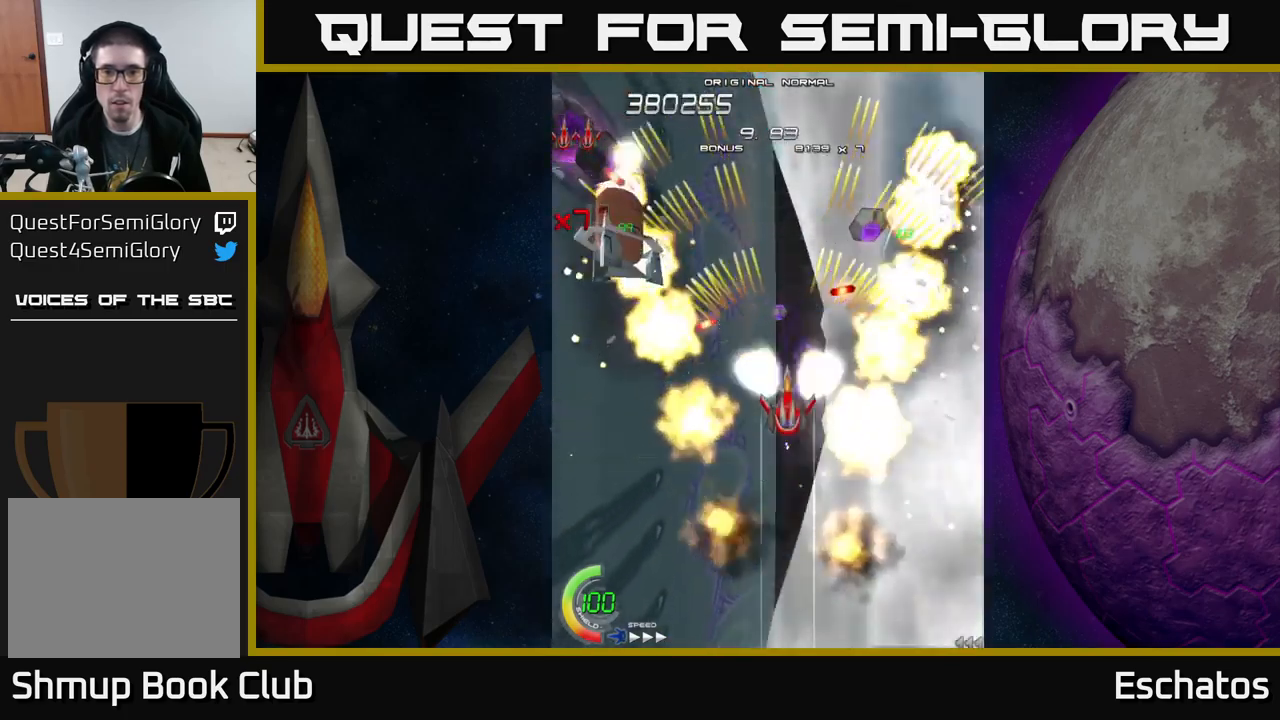
{"buttons": ["A", "DPAD_DOWN", "DPAD_LEFT"], "left_stick": "center", "right_stick": "center", "events": [[17, "DPAD_DOWN", "up"], [217, "DPAD_DOWN", "down"], [300, "DPAD_DOWN", "up"], [433, "DPAD_DOWN", "down"], [467, "DPAD_LEFT", "down"]]}
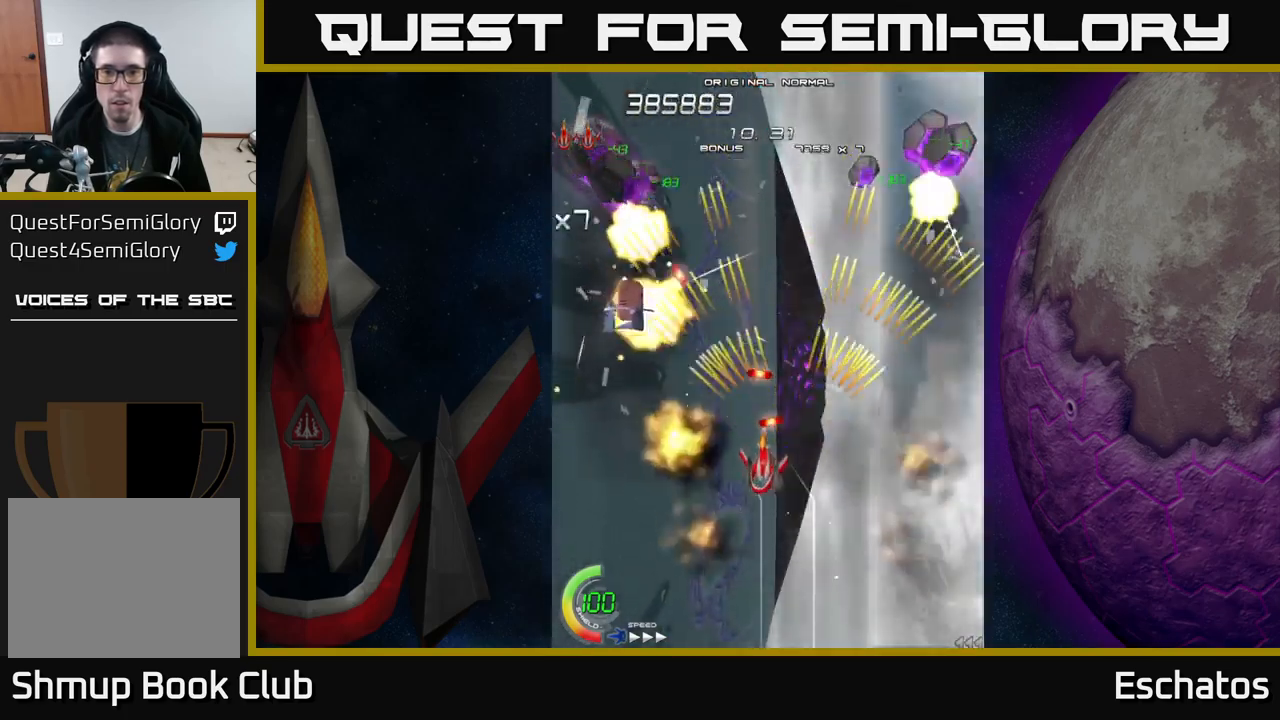
{"buttons": ["A", "DPAD_DOWN"], "left_stick": "center", "right_stick": "center", "events": [[100, "DPAD_DOWN", "up"], [217, "DPAD_LEFT", "up"], [233, "DPAD_RIGHT", "down"], [333, "DPAD_UP", "down"], [367, "DPAD_RIGHT", "up"], [467, "DPAD_UP", "up"], [500, "DPAD_DOWN", "down"]]}
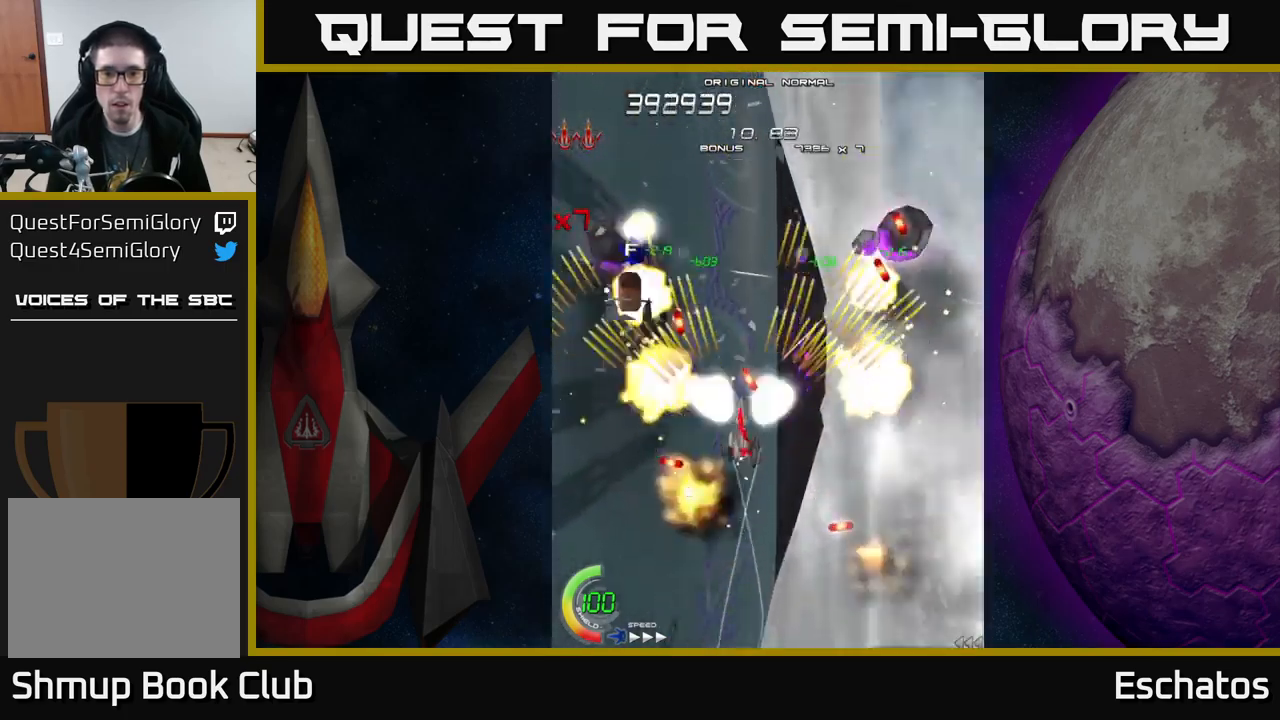
{"buttons": ["A", "DPAD_UP", "DPAD_LEFT"], "left_stick": "center", "right_stick": "center", "events": [[50, "DPAD_RIGHT", "down"], [67, "DPAD_DOWN", "up"], [100, "DPAD_RIGHT", "up"], [150, "DPAD_DOWN", "down"], [167, "DPAD_LEFT", "down"], [383, "DPAD_LEFT", "up"], [417, "DPAD_DOWN", "up"], [433, "DPAD_LEFT", "down"], [450, "DPAD_UP", "down"]]}
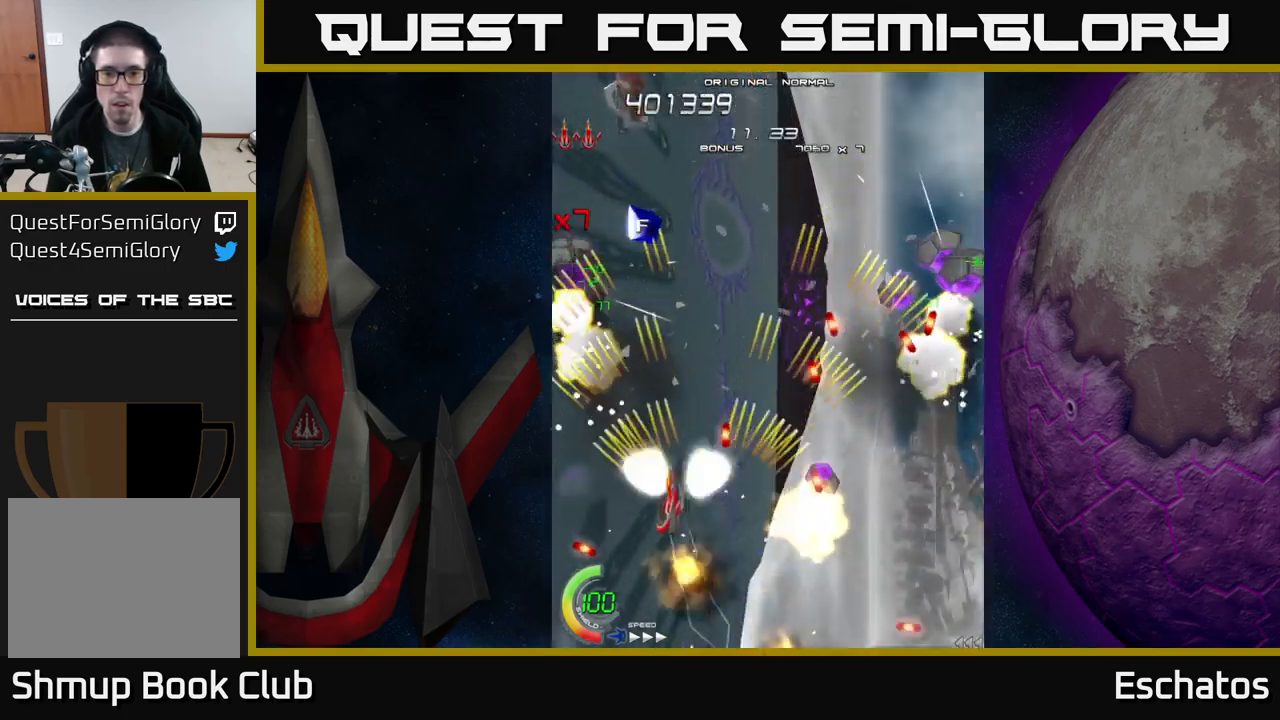
{"buttons": ["A"], "left_stick": "center", "right_stick": "center", "events": [[33, "DPAD_UP", "up"], [83, "DPAD_DOWN", "down"], [83, "DPAD_LEFT", "up"], [167, "DPAD_RIGHT", "down"], [450, "DPAD_DOWN", "up"], [450, "DPAD_RIGHT", "up"]]}
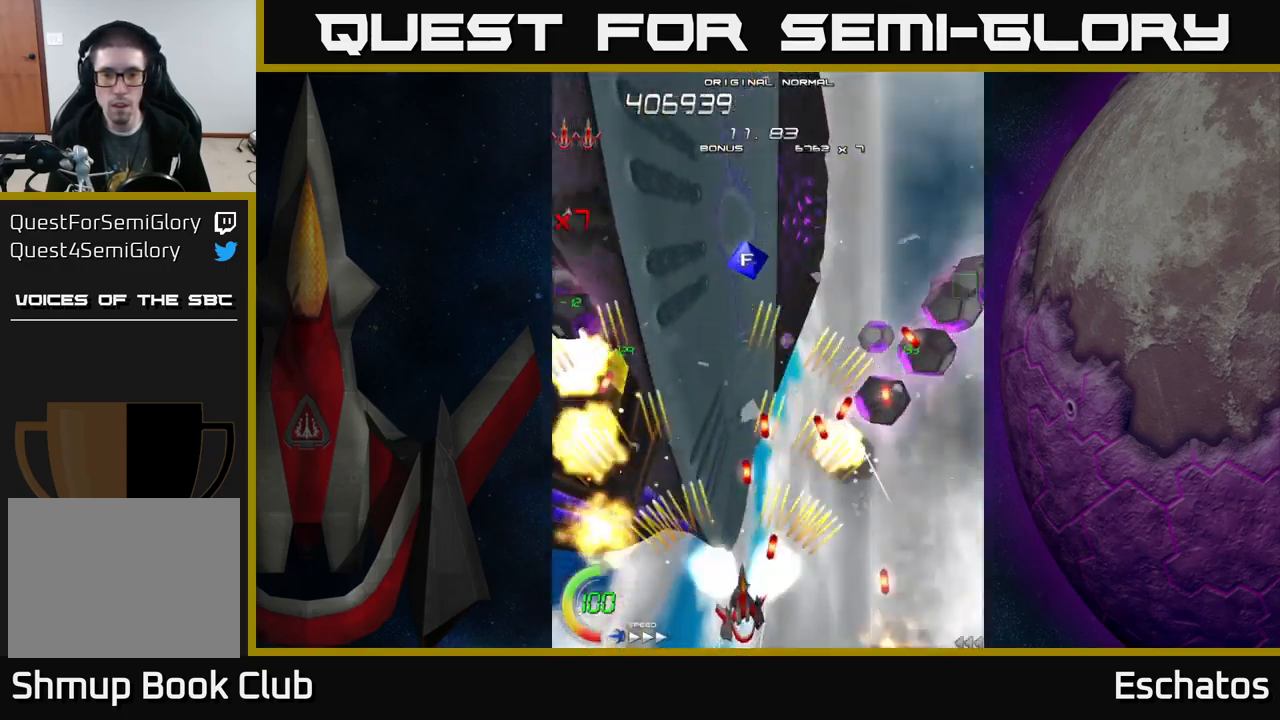
{"buttons": ["A"], "left_stick": "center", "right_stick": "center", "events": []}
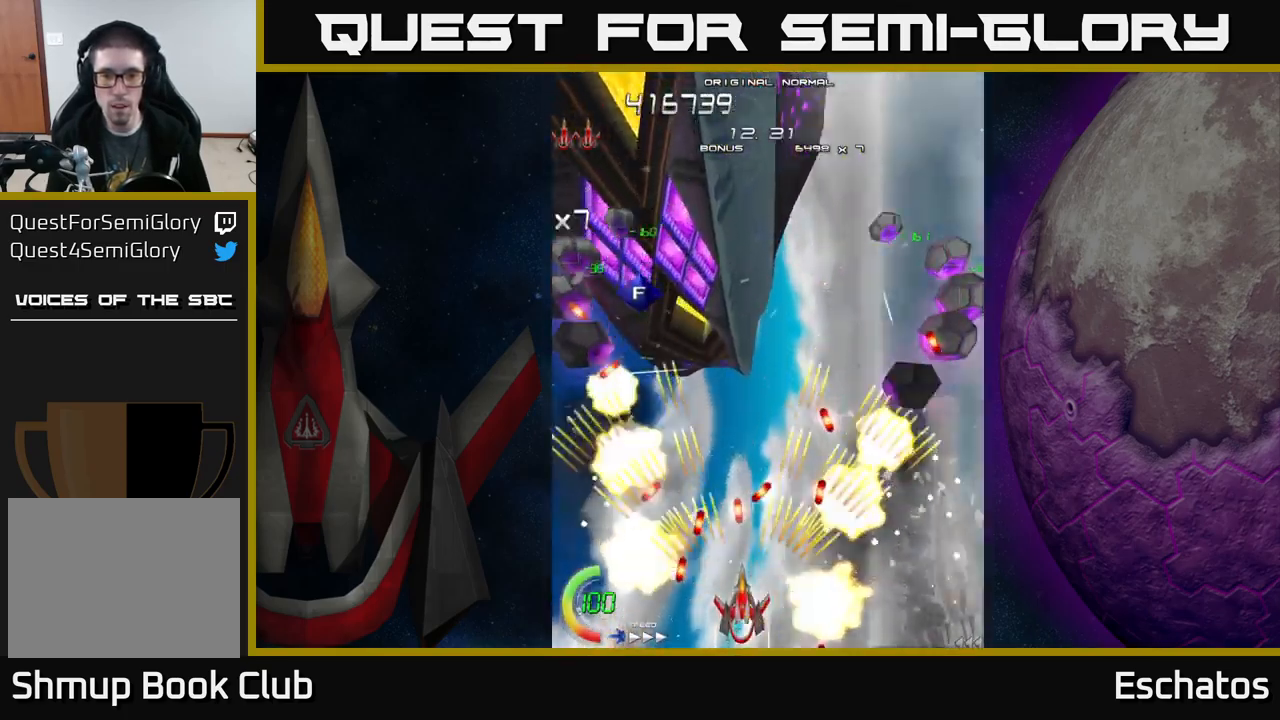
{"buttons": ["A"], "left_stick": "center", "right_stick": "center", "events": [[250, "DPAD_RIGHT", "down"], [300, "DPAD_DOWN", "down"], [433, "DPAD_DOWN", "up"], [433, "DPAD_RIGHT", "up"]]}
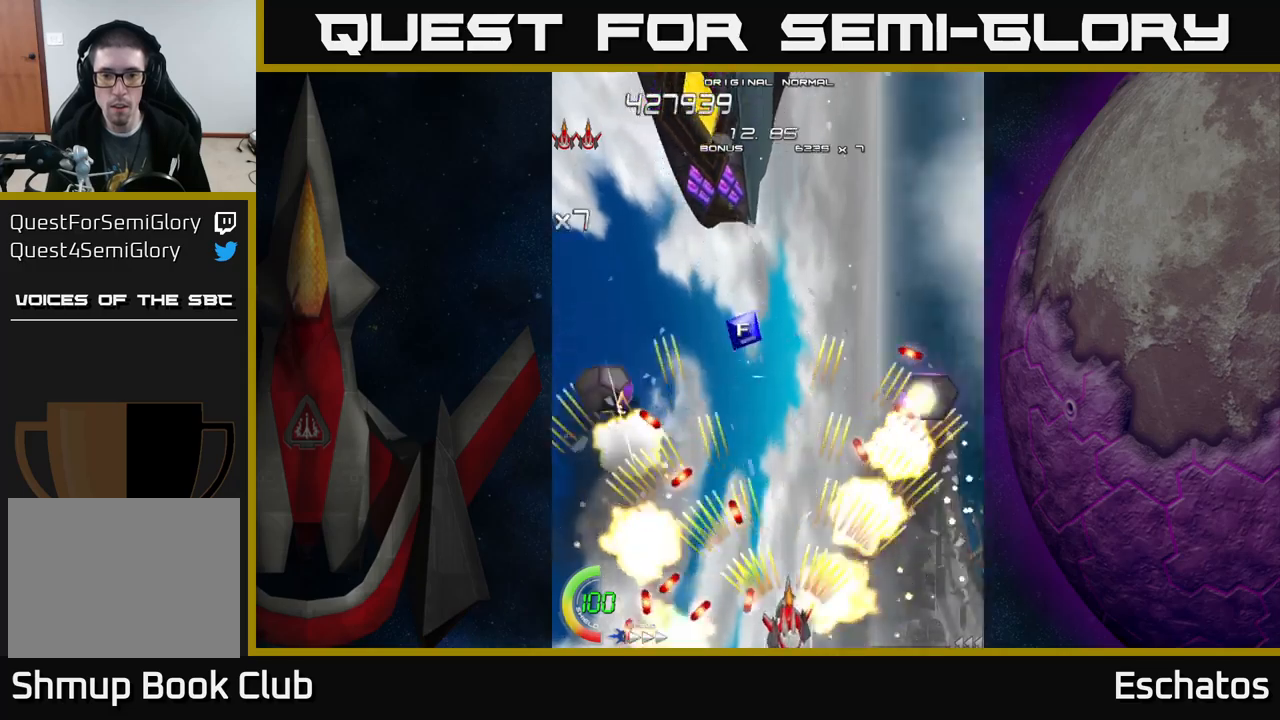
{"buttons": ["A", "DPAD_UP", "DPAD_RIGHT"], "left_stick": "center", "right_stick": "center", "events": [[300, "DPAD_RIGHT", "down"], [450, "DPAD_UP", "down"]]}
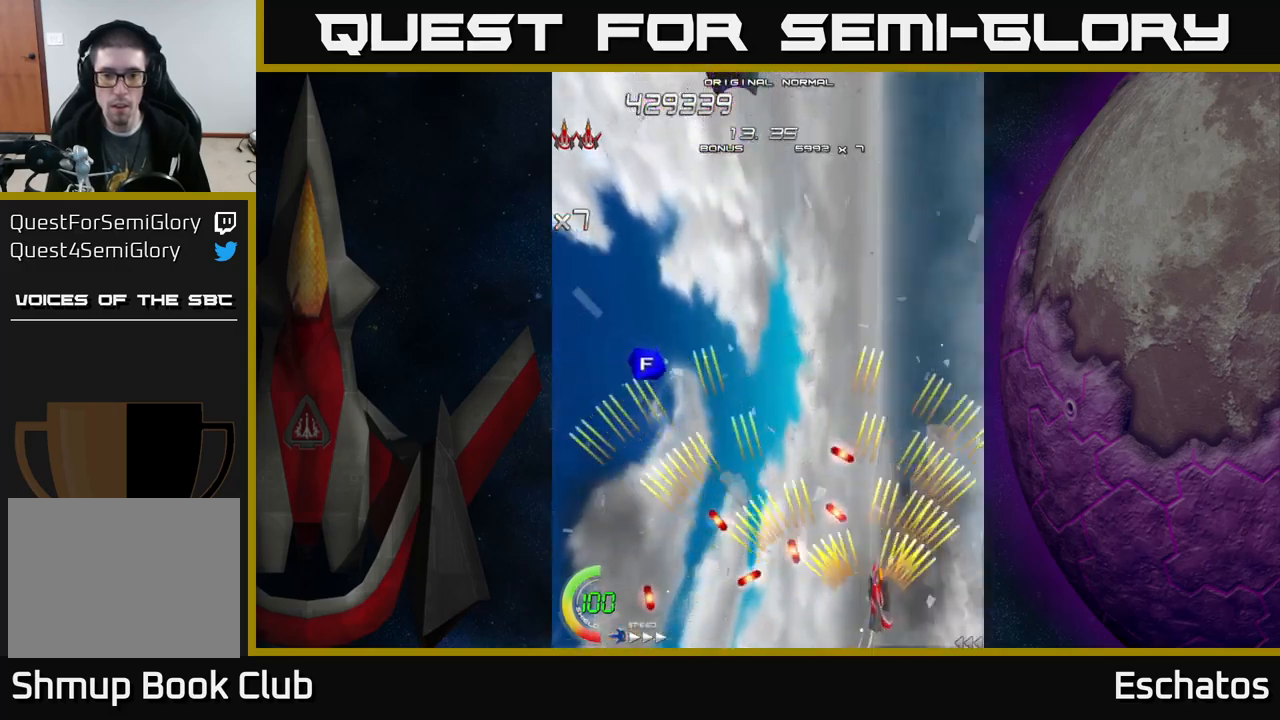
{"buttons": ["A", "DPAD_UP", "DPAD_LEFT"], "left_stick": "center", "right_stick": "center", "events": [[217, "DPAD_RIGHT", "up"], [350, "DPAD_LEFT", "down"], [483, "DPAD_UP", "up"], [500, "DPAD_UP", "down"]]}
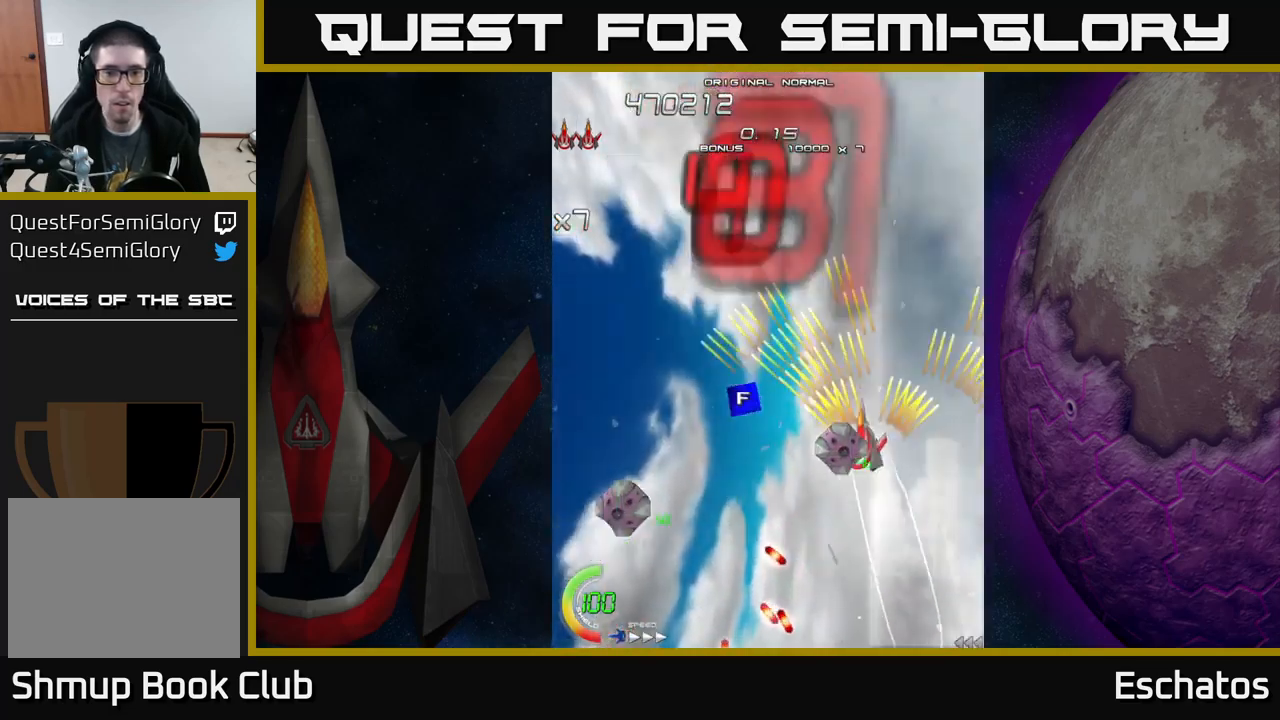
{"buttons": ["A", "DPAD_DOWN", "DPAD_LEFT"], "left_stick": "center", "right_stick": "center", "events": [[100, "DPAD_LEFT", "up"], [200, "DPAD_LEFT", "down"], [333, "DPAD_LEFT", "up"], [367, "DPAD_UP", "up"], [450, "DPAD_DOWN", "down"], [450, "DPAD_LEFT", "down"]]}